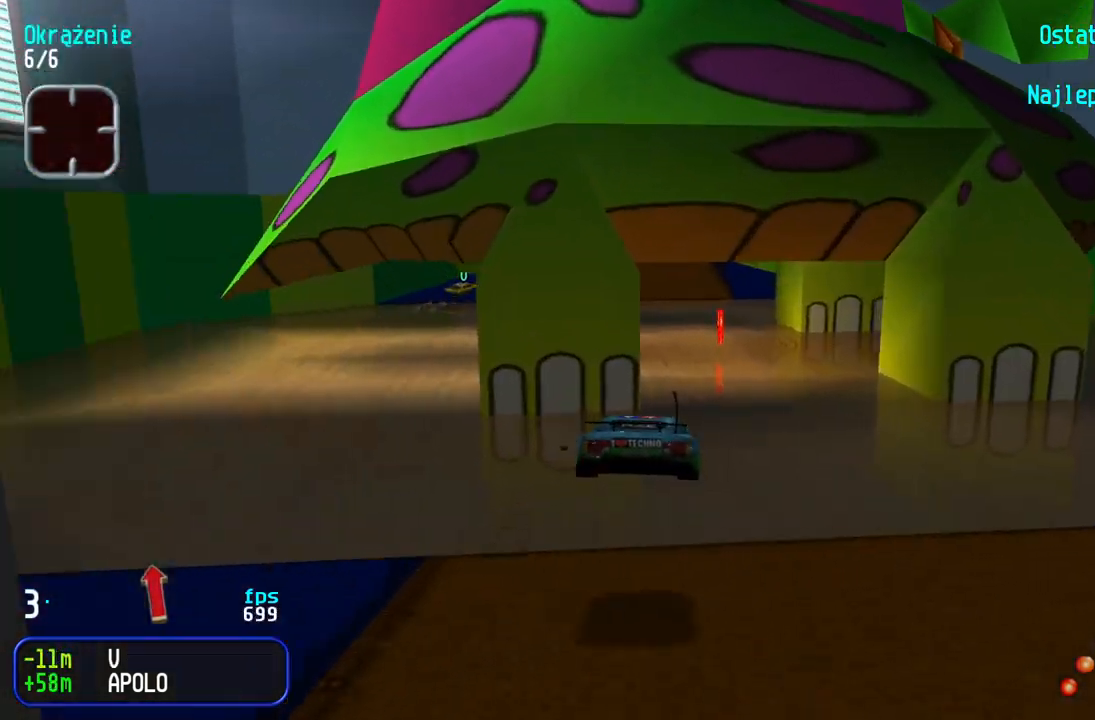
Gameplay with keyboard; each line is a JSON object with the keys held at the frame after it. "events" lists presses ("down") and releases ("up") of "down", "left", "right" and "up" between this image and that frame as [ms after this image, input, new state], when the widget could be followed in between. No other keys are recorded. Mouse input is not recorded.
{"keys": ["left", "up"], "events": [[183, "right", "up"], [317, "left", "down"]]}
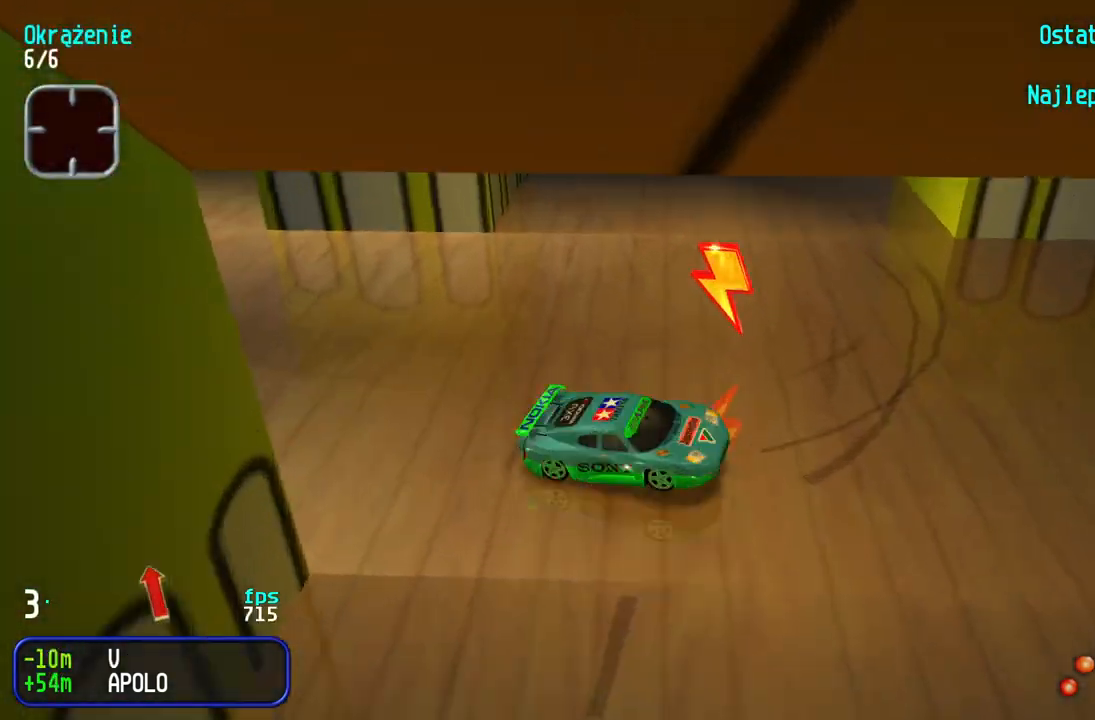
{"keys": ["left"], "events": [[50, "left", "up"], [150, "left", "down"], [417, "up", "up"]]}
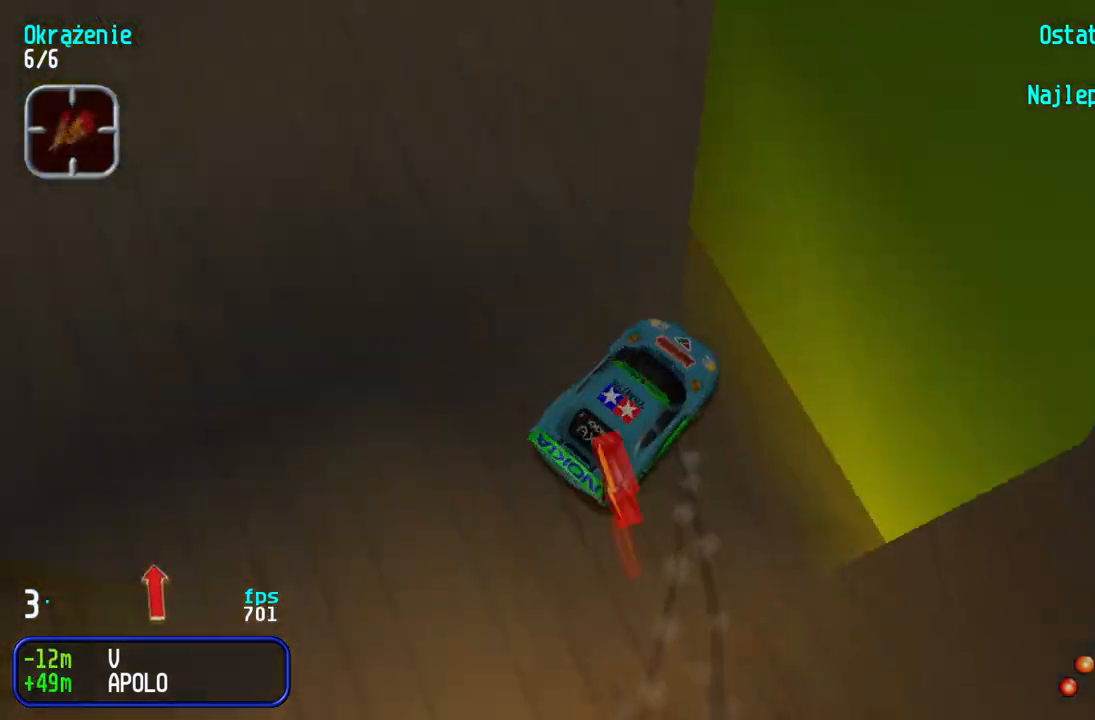
{"keys": ["up"], "events": [[17, "up", "down"], [233, "left", "up"], [317, "right", "down"], [483, "right", "up"]]}
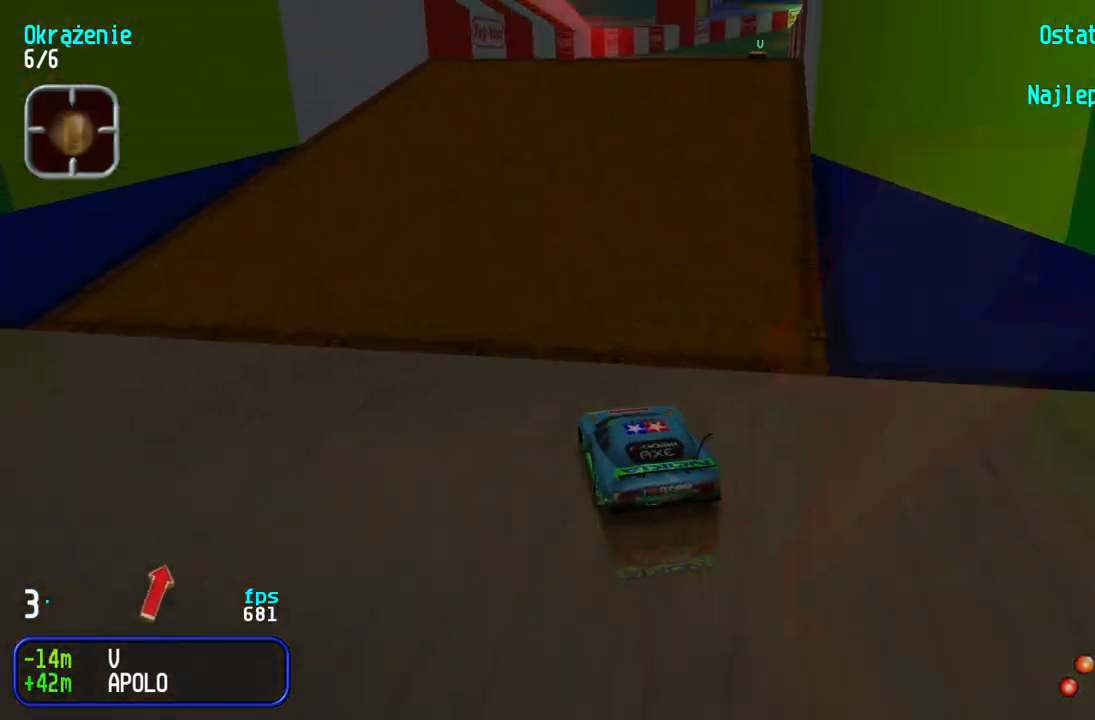
{"keys": ["right", "up"], "events": [[67, "right", "down"], [200, "right", "up"], [267, "right", "down"], [400, "right", "up"], [450, "right", "down"]]}
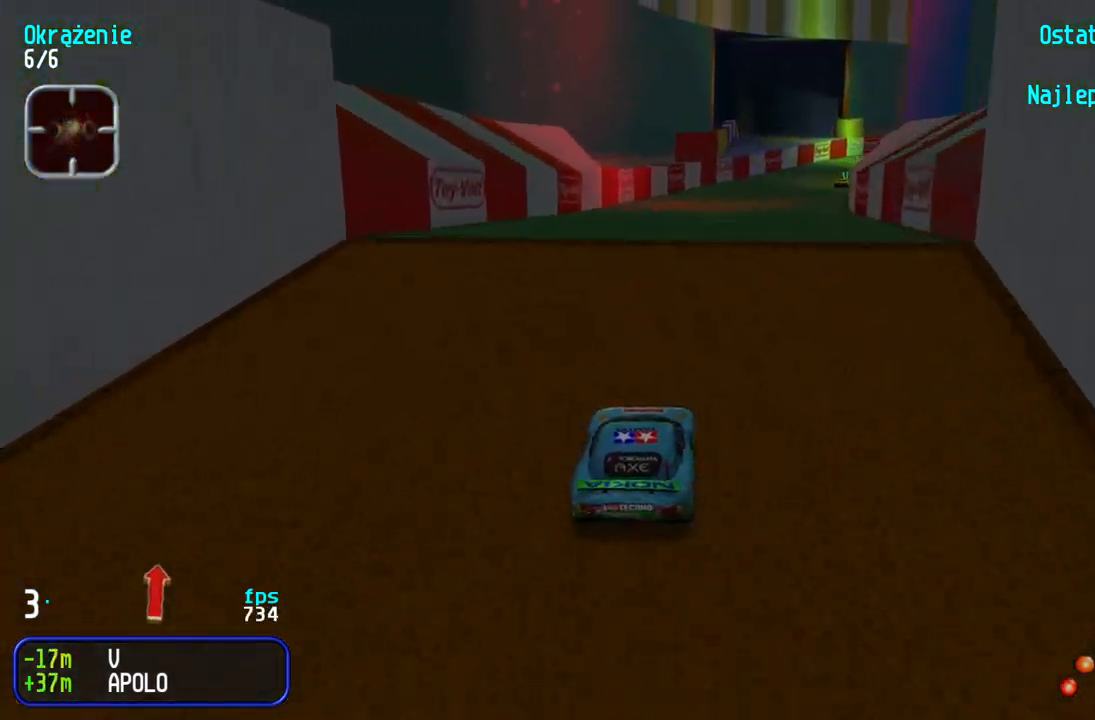
{"keys": ["up"], "events": [[67, "right", "up"], [117, "right", "down"], [217, "right", "up"]]}
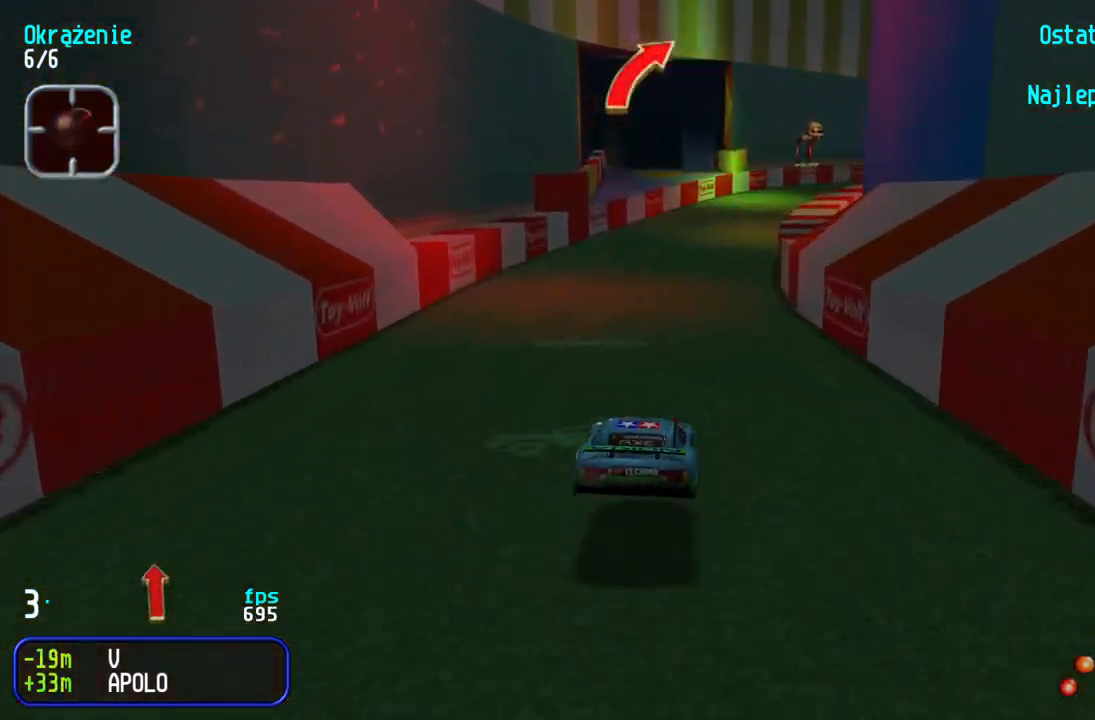
{"keys": ["up"], "events": [[333, "right", "down"], [417, "right", "up"]]}
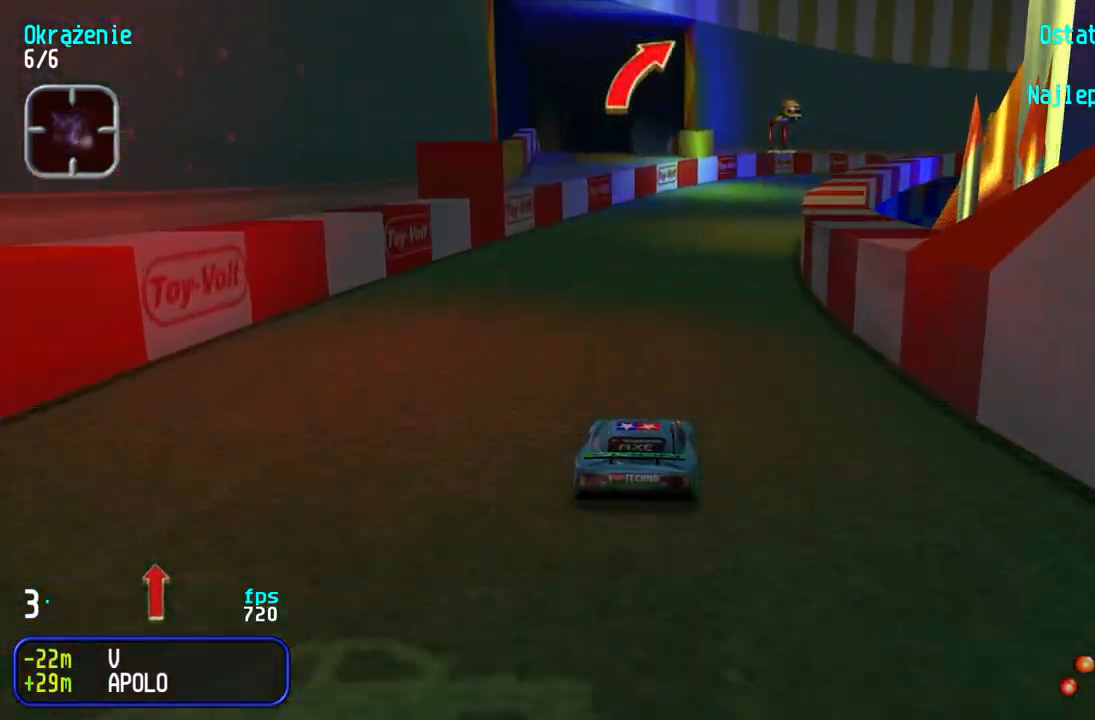
{"keys": ["right", "up"], "events": [[50, "right", "down"], [150, "right", "up"], [250, "right", "down"], [350, "right", "up"], [433, "right", "down"]]}
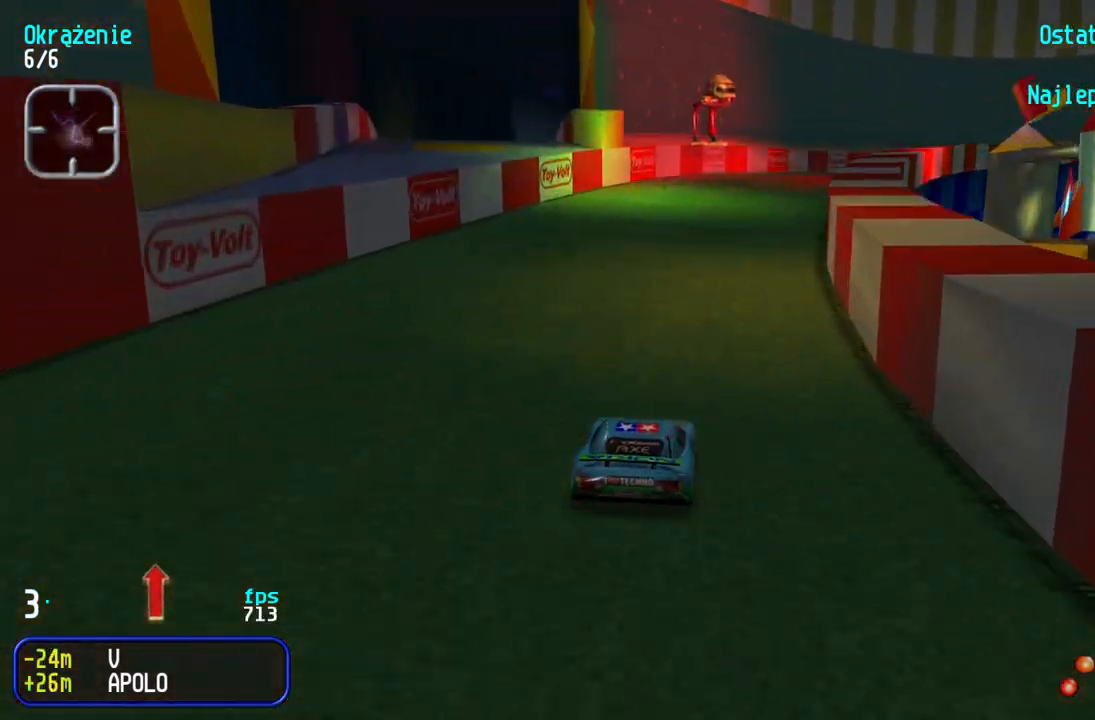
{"keys": ["up"], "events": [[67, "right", "up"], [150, "right", "down"], [250, "right", "up"], [350, "right", "down"], [500, "right", "up"]]}
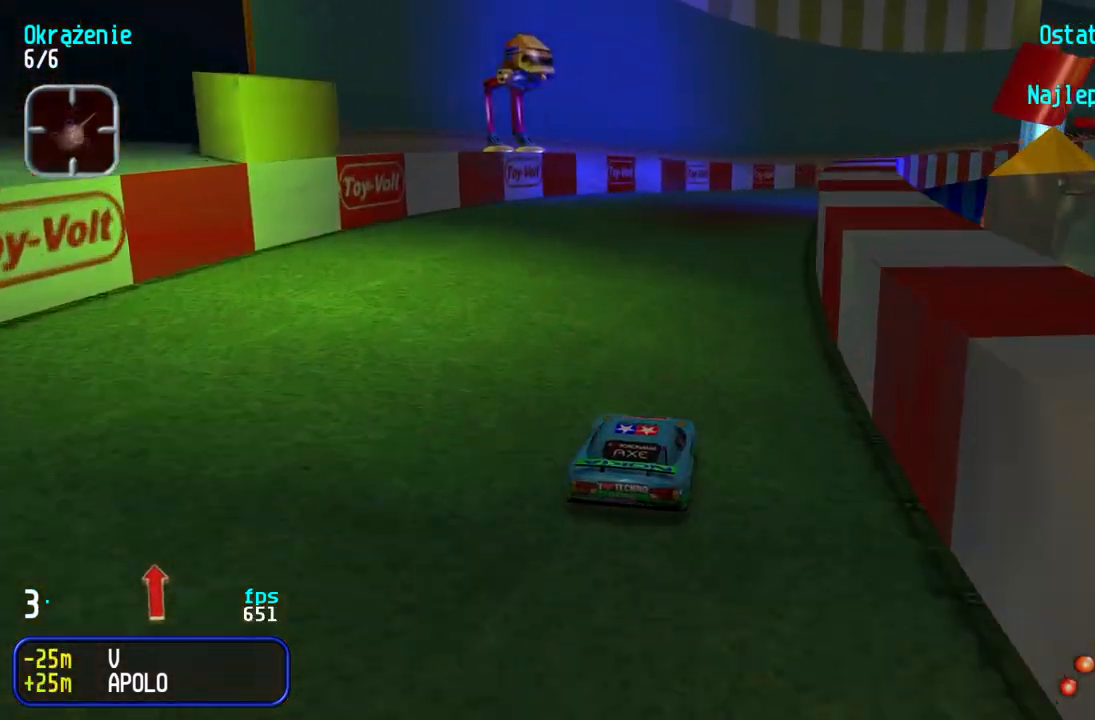
{"keys": ["right", "up"], "events": [[67, "right", "down"], [183, "right", "up"], [267, "right", "down"], [383, "right", "up"], [500, "right", "down"]]}
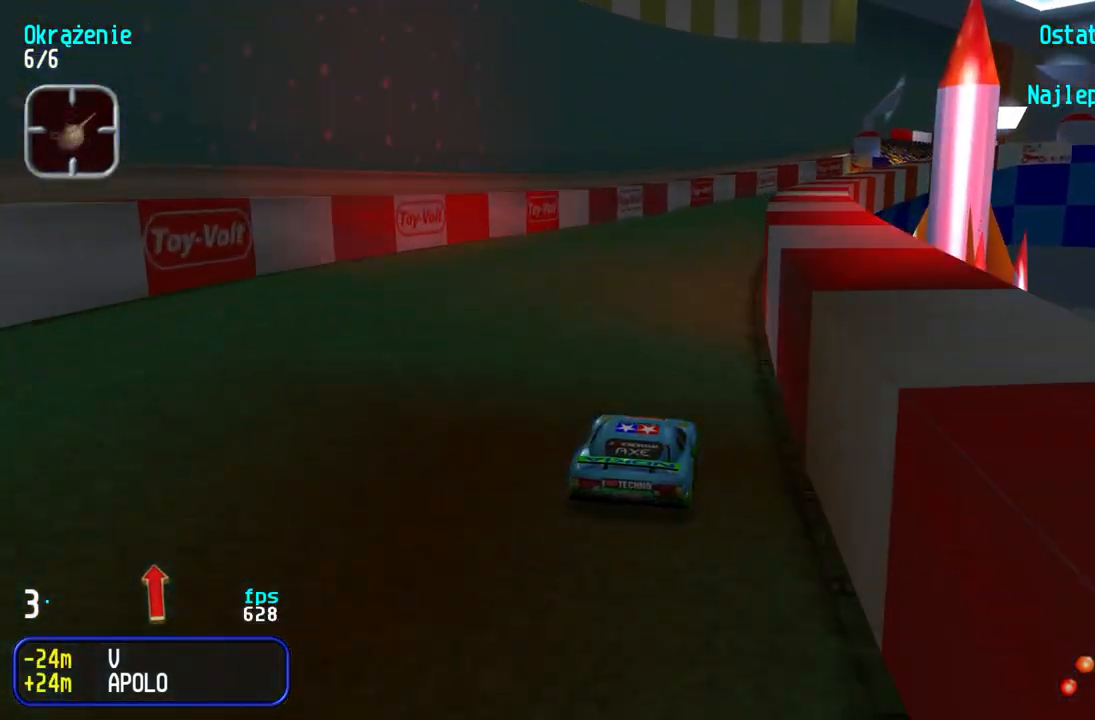
{"keys": ["up"], "events": [[100, "right", "up"], [167, "right", "down"], [317, "right", "up"], [383, "right", "down"], [483, "right", "up"]]}
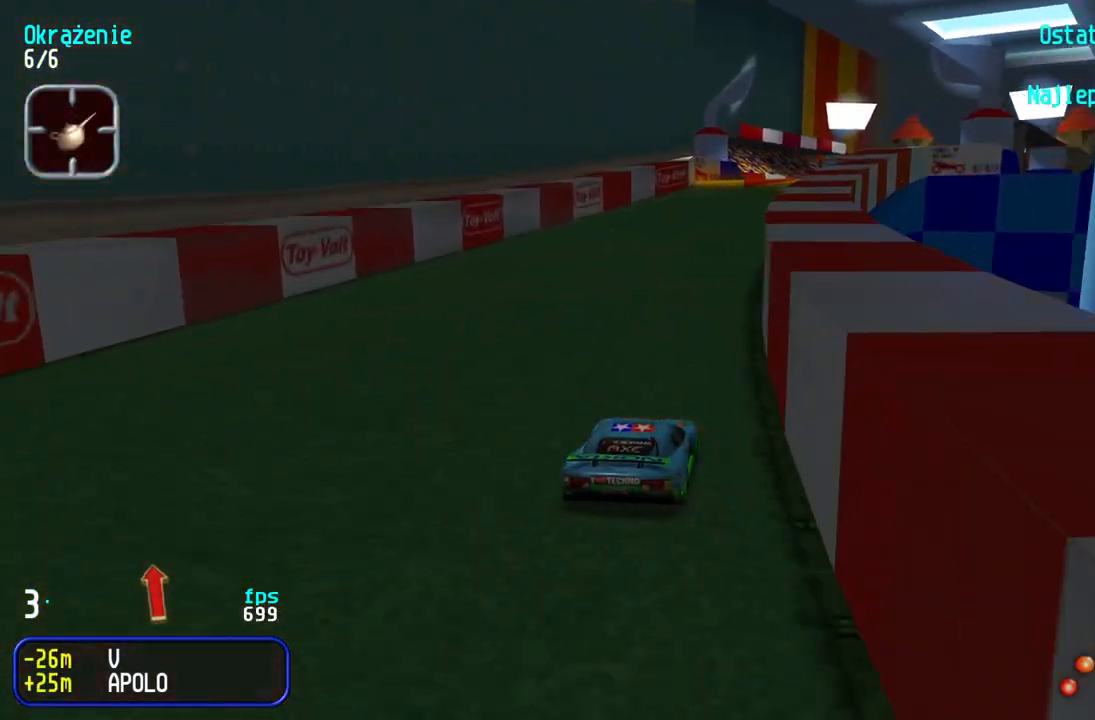
{"keys": ["up"], "events": [[150, "right", "down"], [250, "right", "up"], [333, "right", "down"], [450, "right", "up"]]}
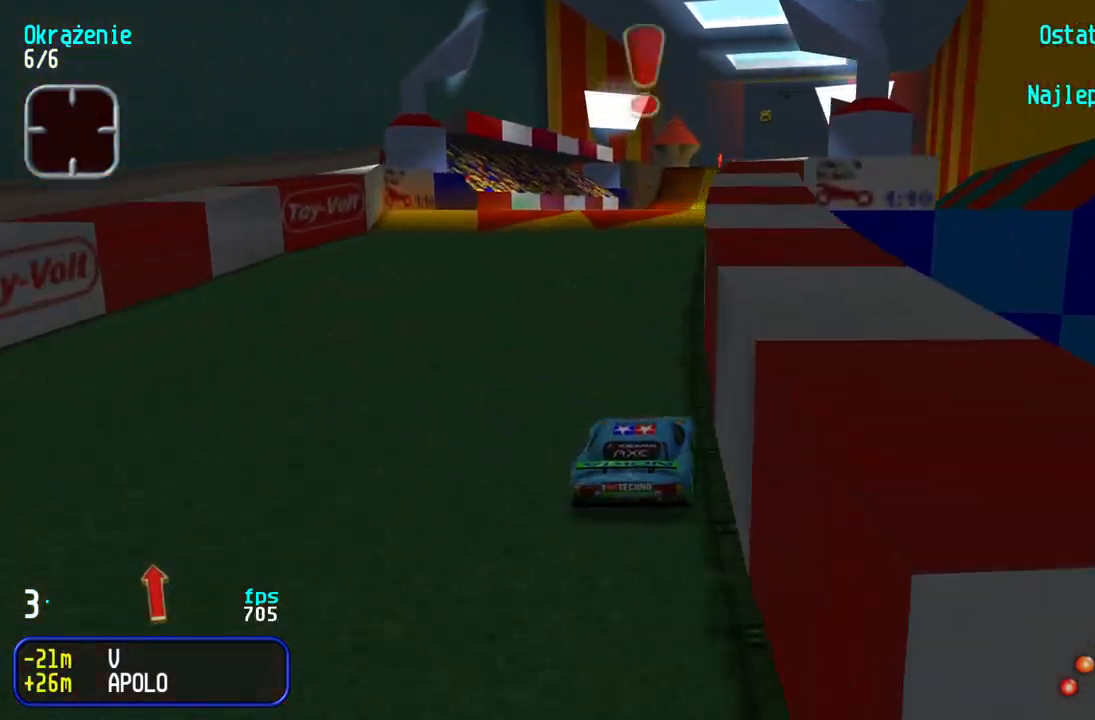
{"keys": ["up"], "events": [[33, "right", "down"], [117, "right", "up"], [200, "right", "down"], [300, "right", "up"]]}
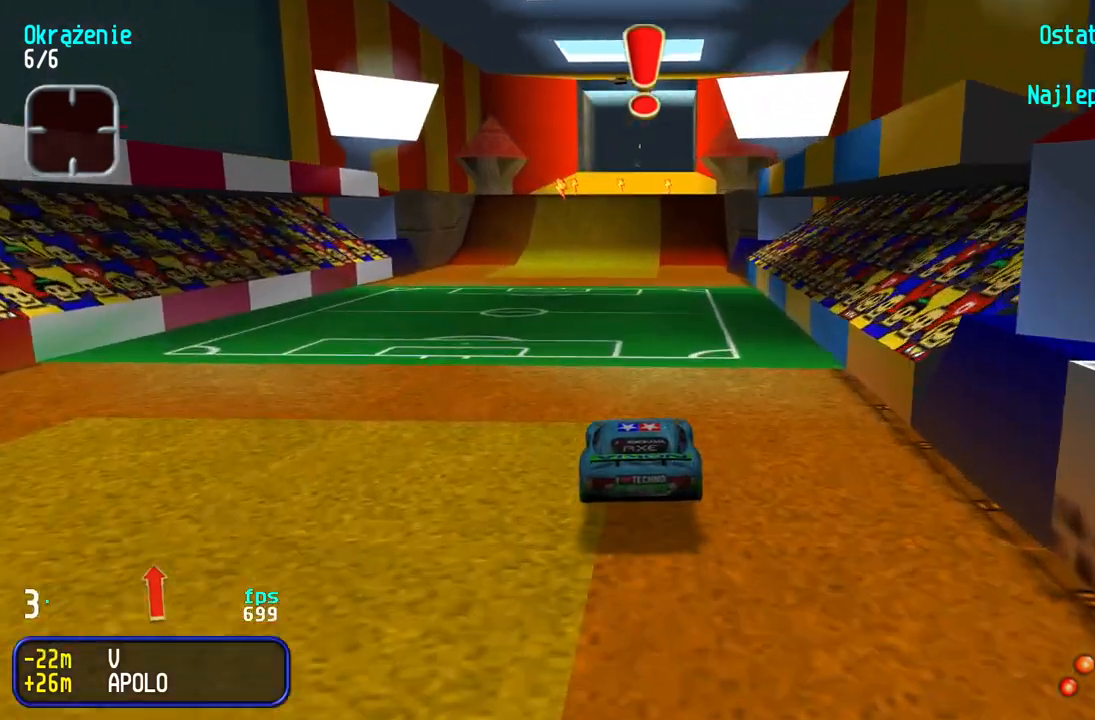
{"keys": ["up"], "events": [[100, "left", "down"], [267, "left", "up"]]}
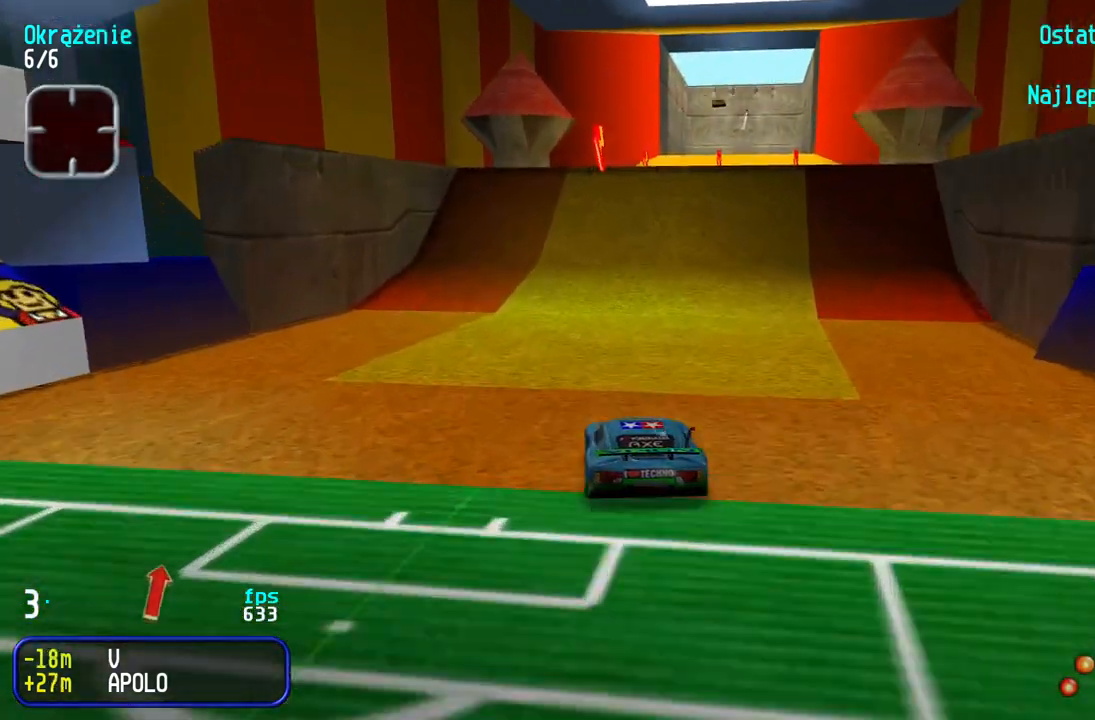
{"keys": [], "events": [[50, "right", "down"], [233, "right", "up"], [417, "up", "up"]]}
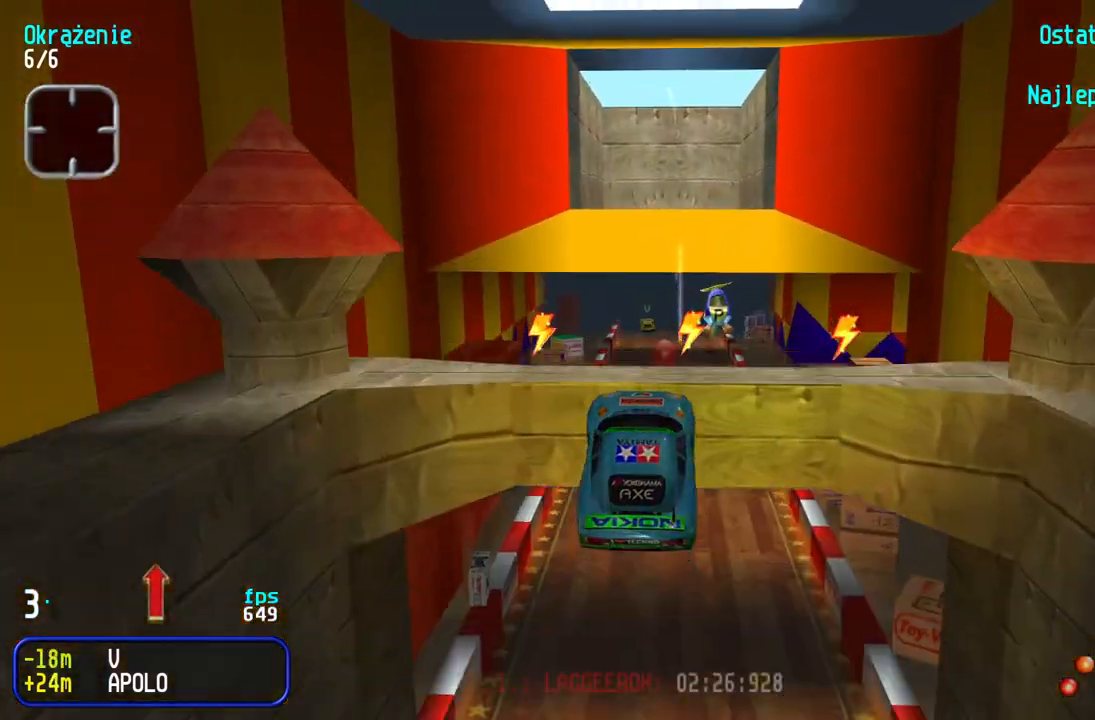
{"keys": [], "events": []}
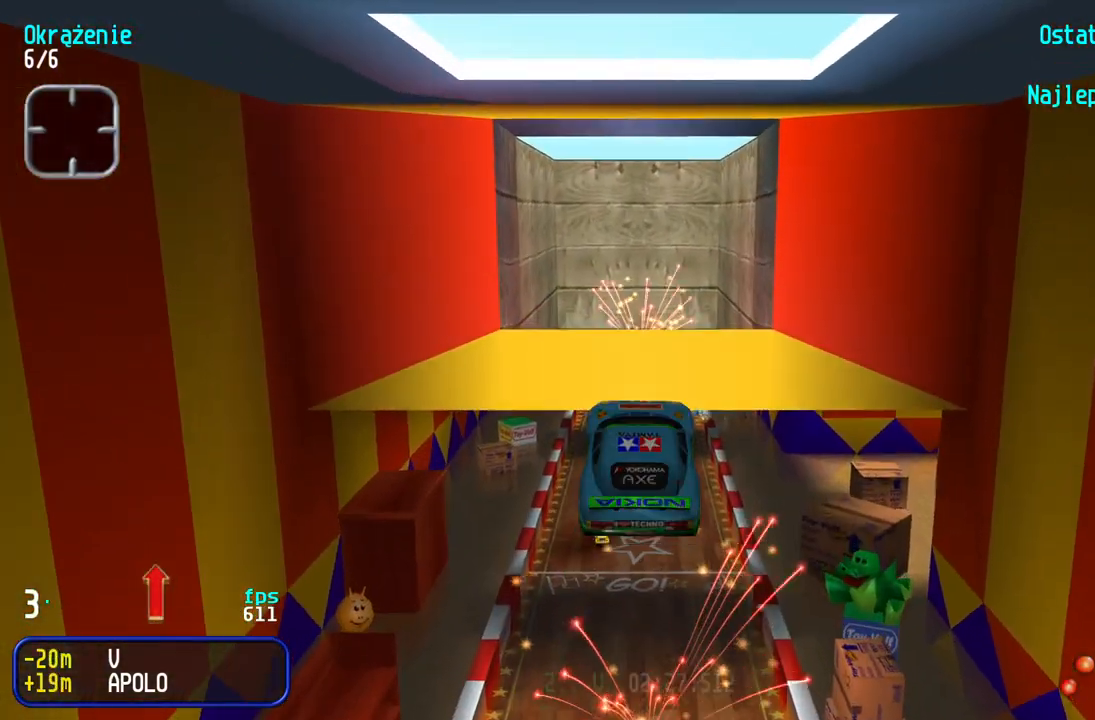
{"keys": [], "events": []}
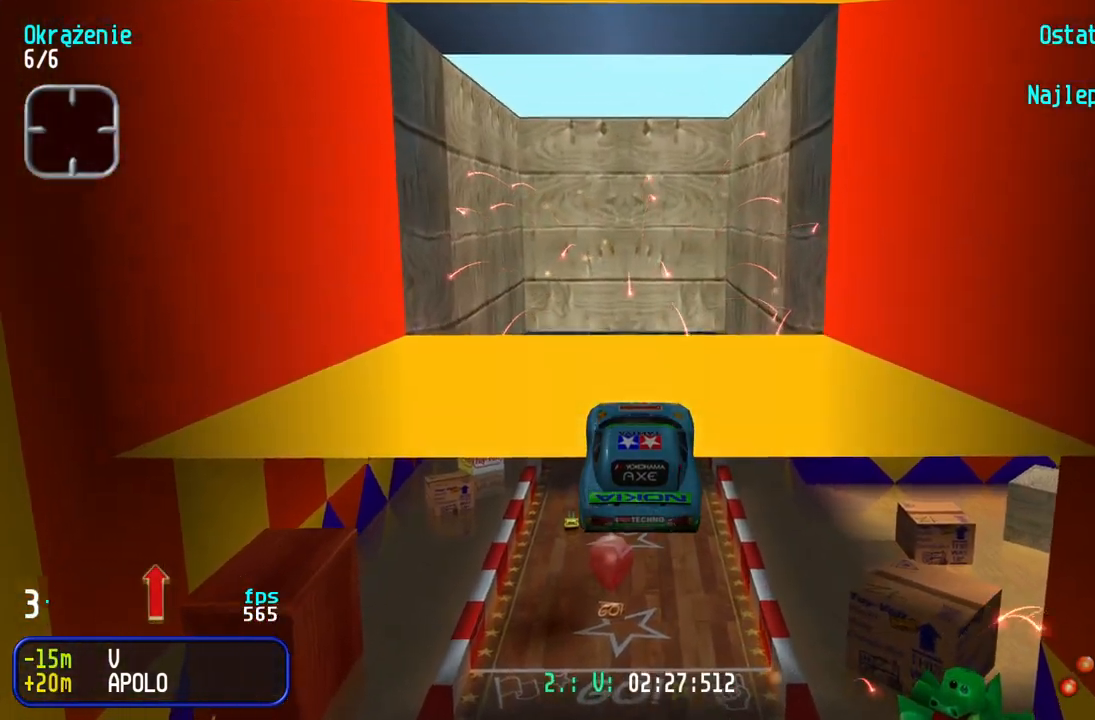
{"keys": [], "events": []}
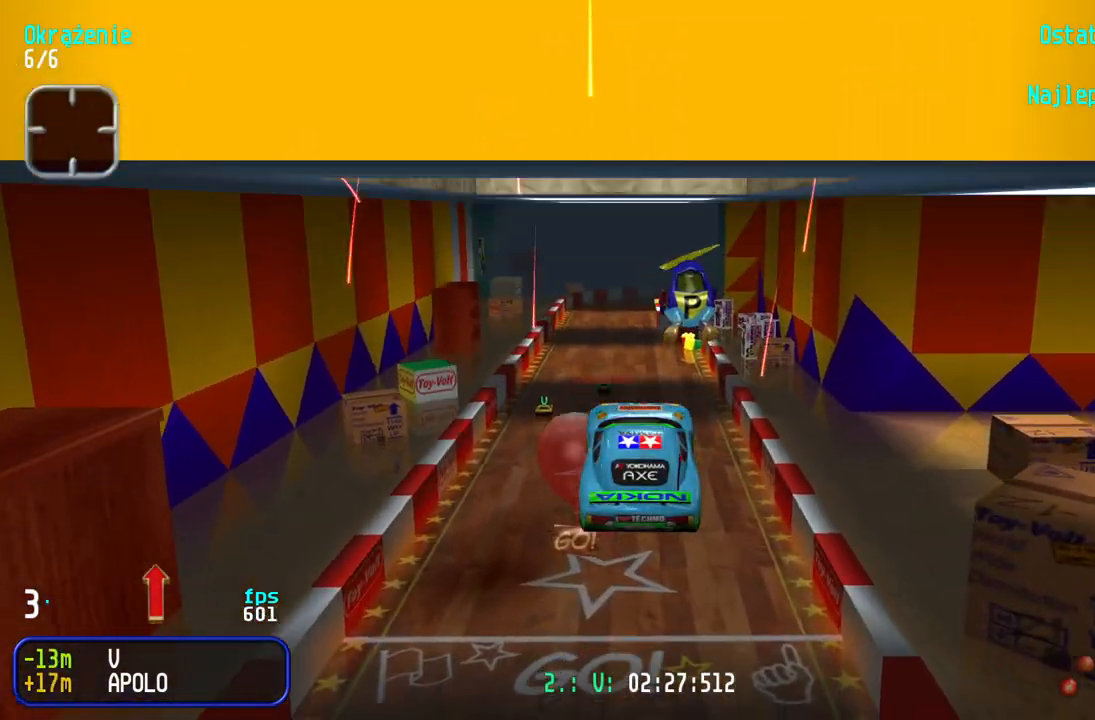
{"keys": ["left"], "events": [[83, "left", "down"]]}
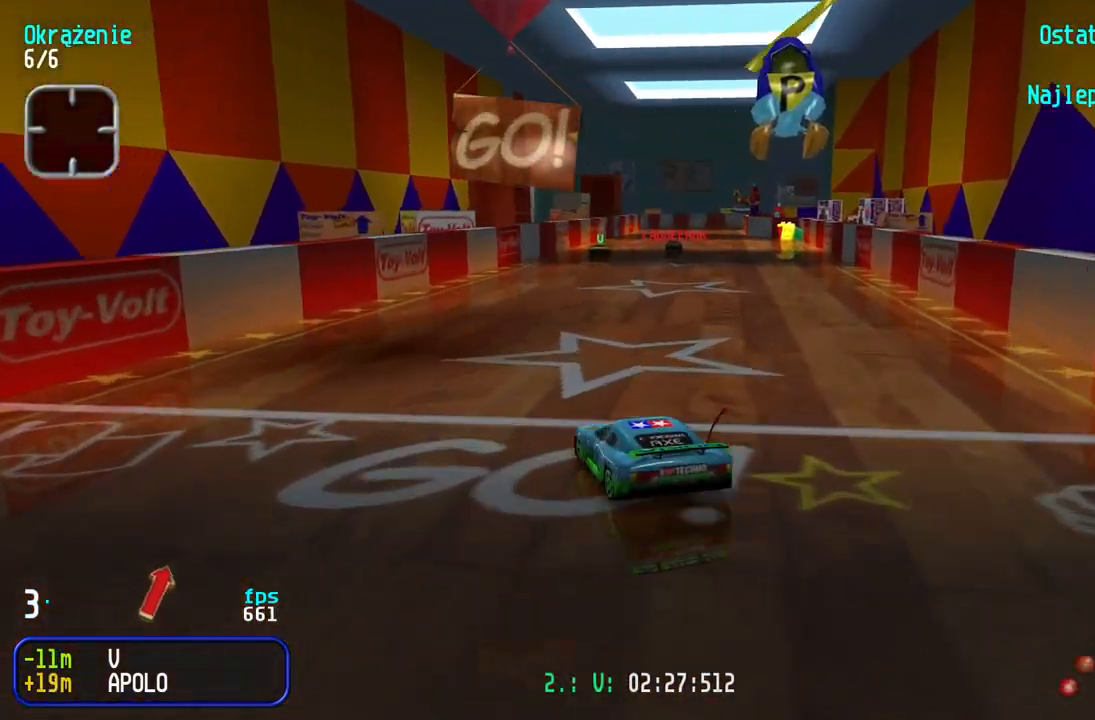
{"keys": ["left"], "events": []}
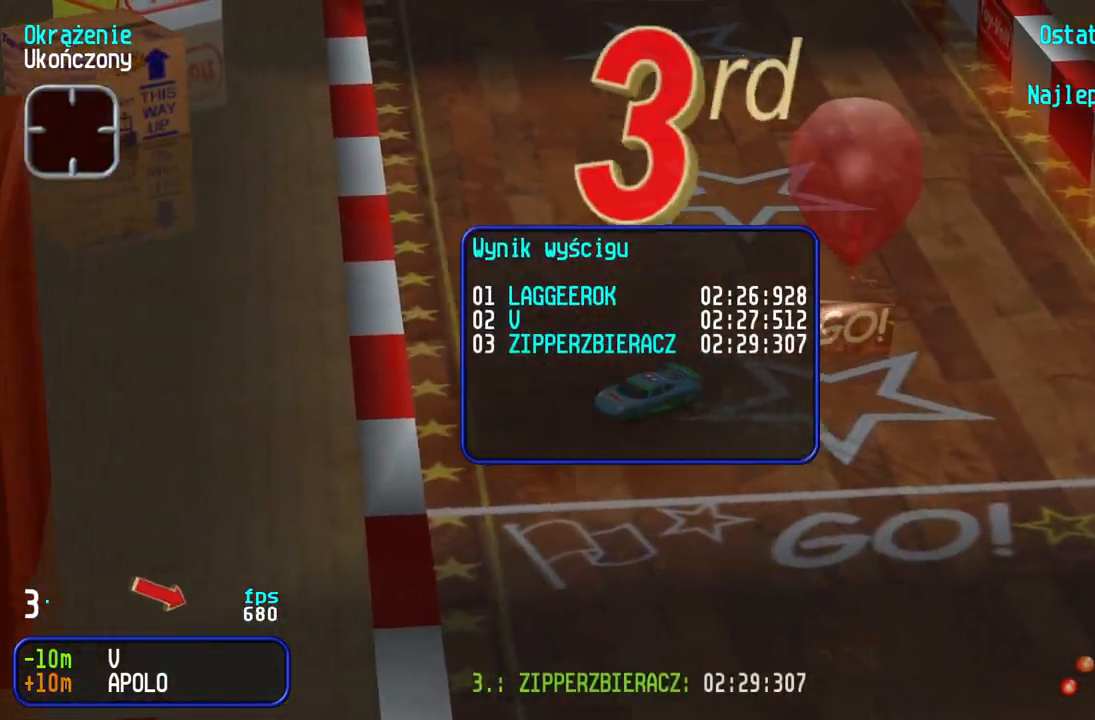
{"keys": ["left"], "events": []}
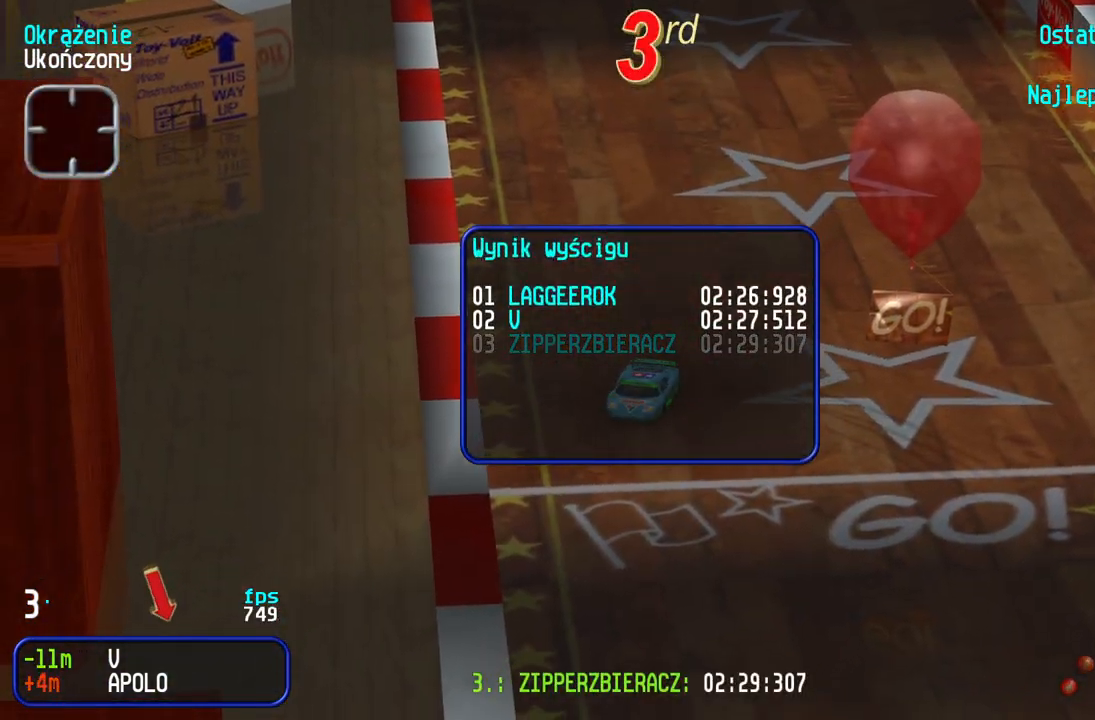
{"keys": ["left"], "events": []}
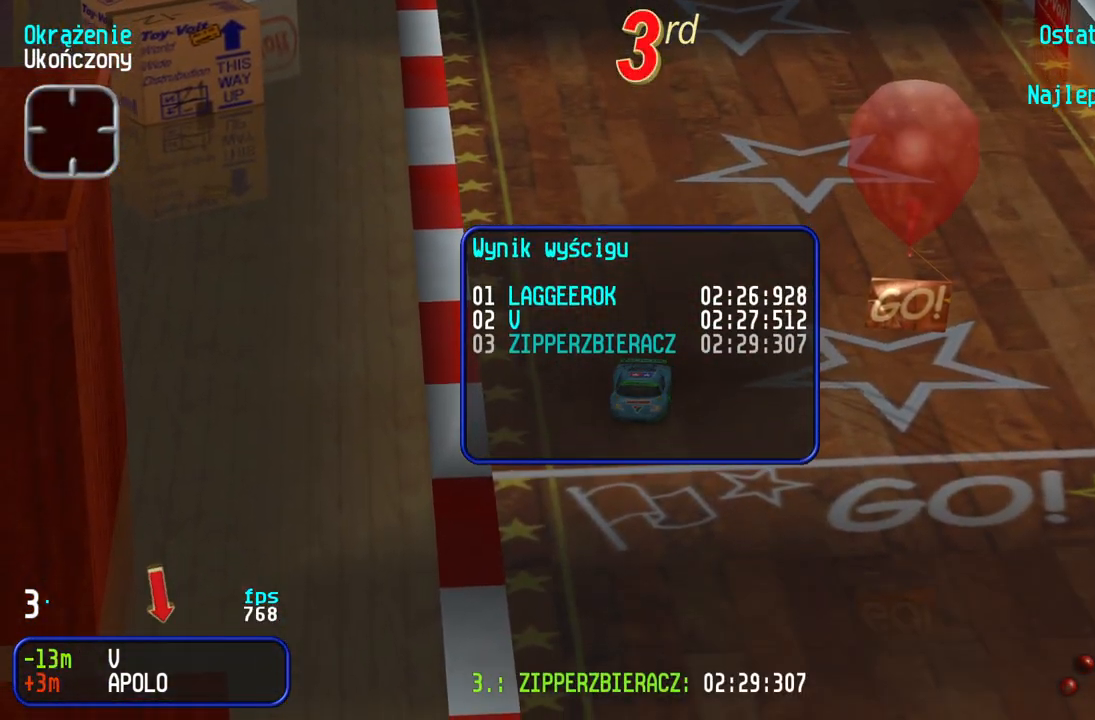
{"keys": [], "events": [[300, "left", "up"]]}
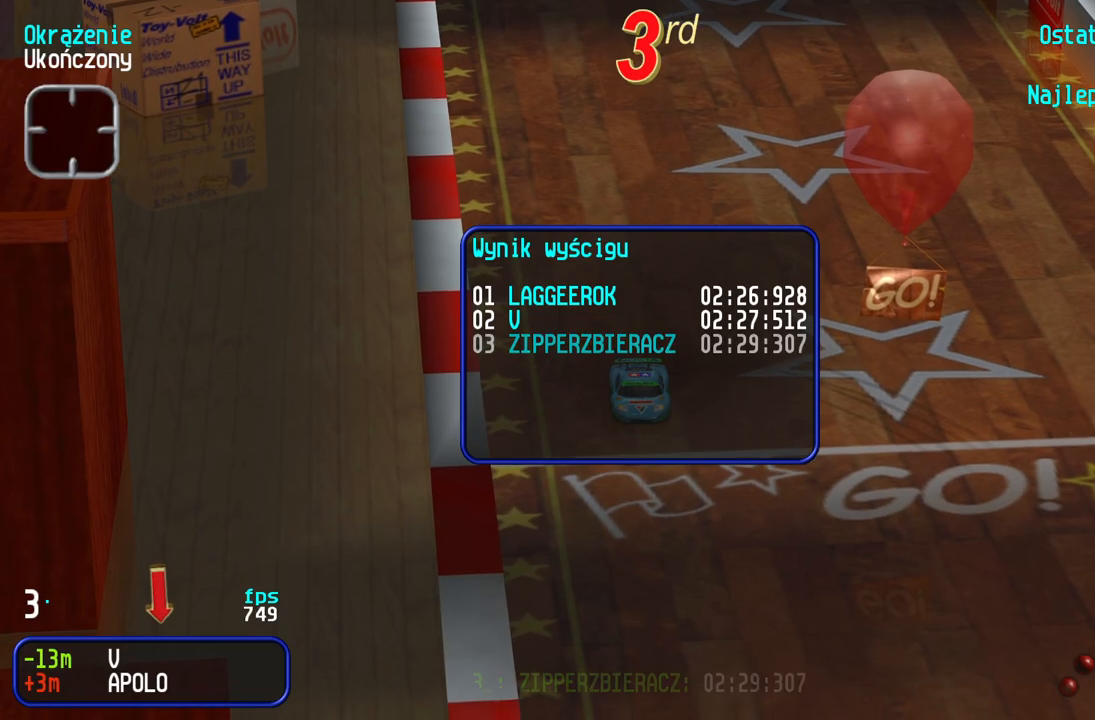
{"keys": [], "events": [[200, "up", "down"], [300, "up", "up"]]}
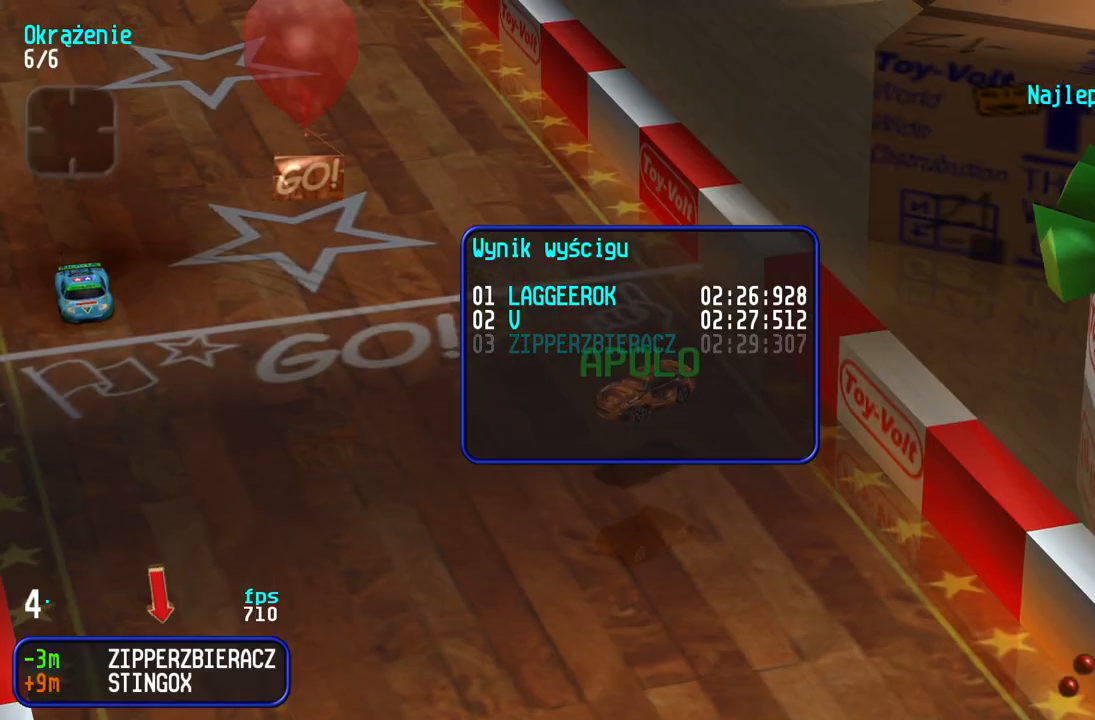
{"keys": [], "events": []}
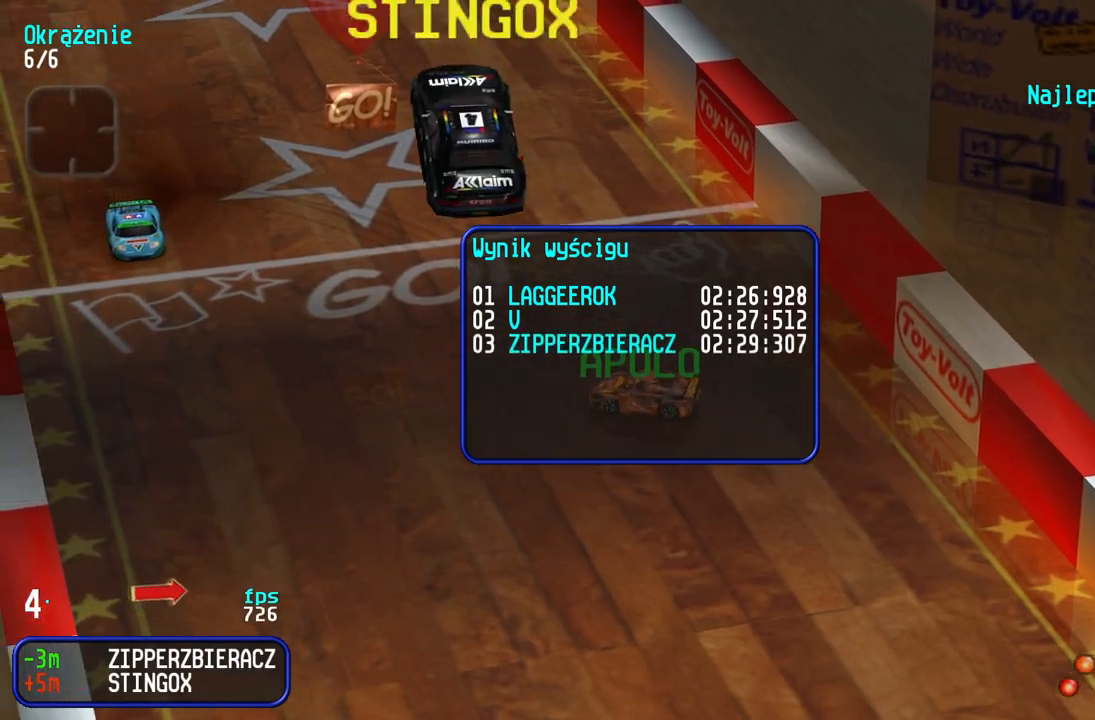
{"keys": [], "events": []}
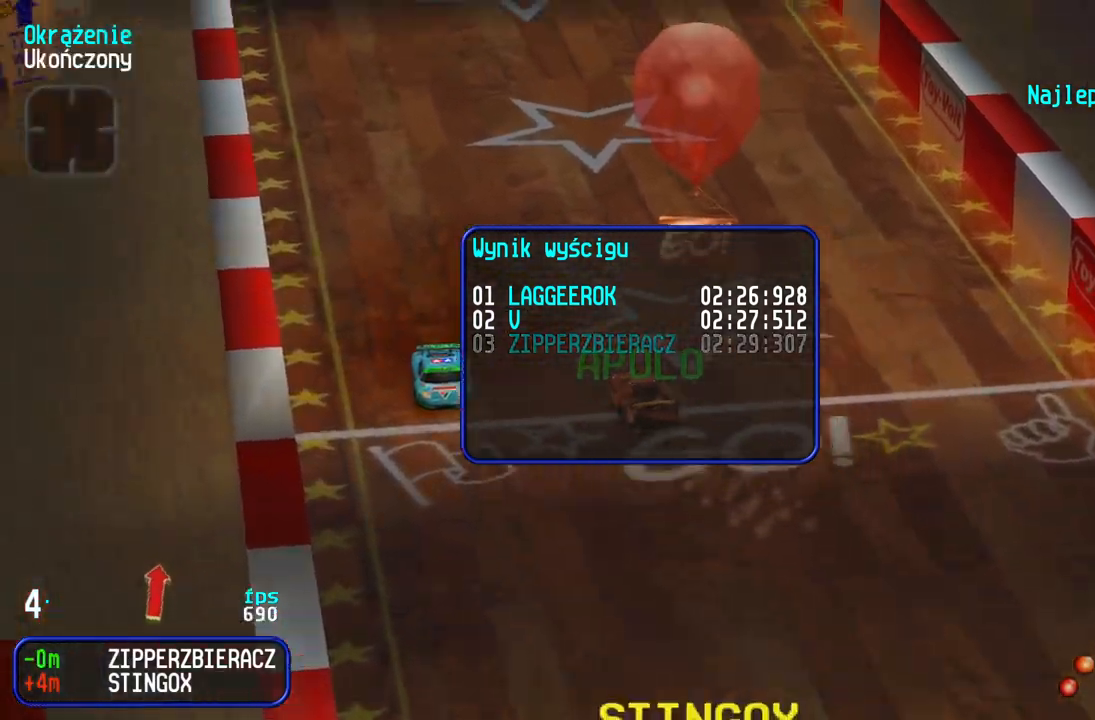
{"keys": [], "events": []}
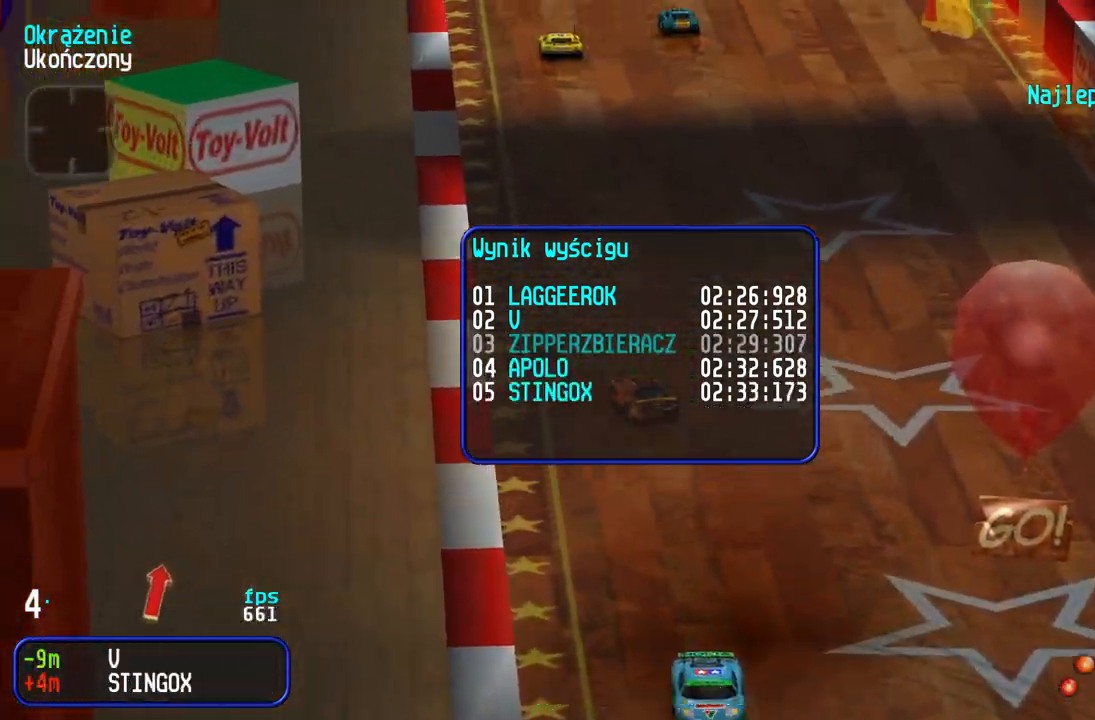
{"keys": [], "events": [[183, "up", "down"], [283, "up", "up"]]}
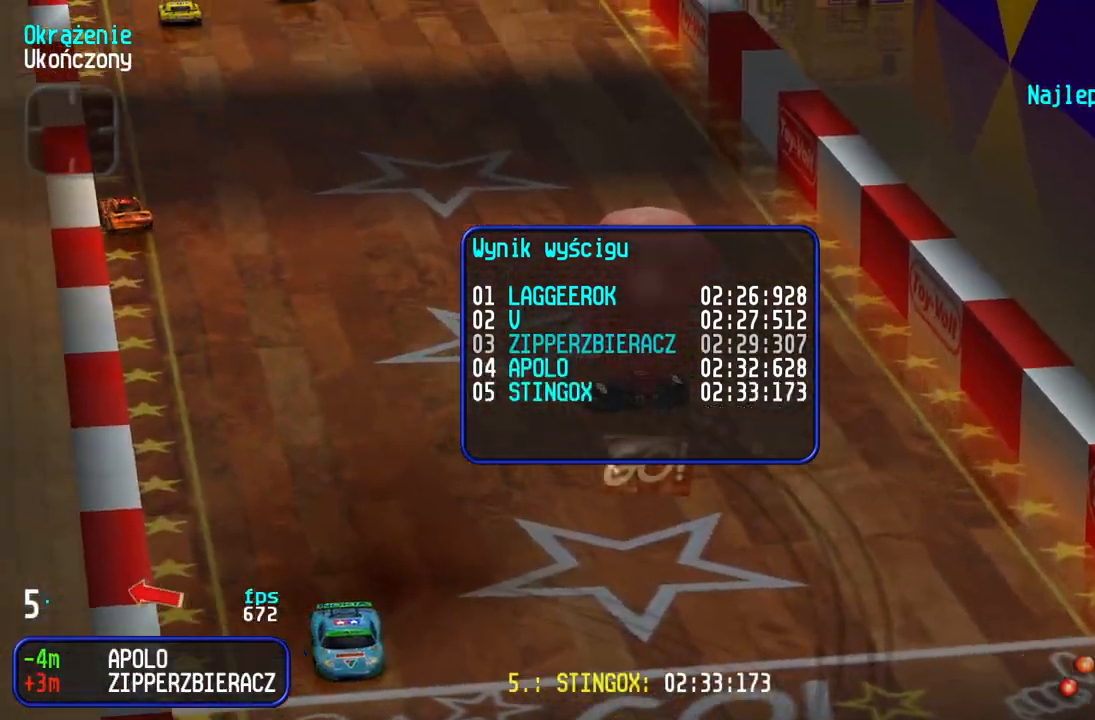
{"keys": [], "events": [[167, "up", "down"], [267, "up", "up"]]}